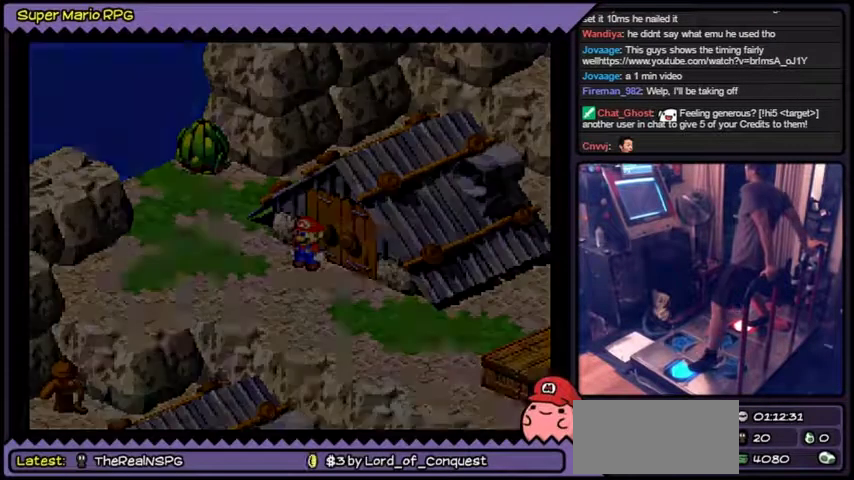
Gameplay with a controller (Nintendo layout); each line is a JSON object with the inputs held at the frame after it. "events" lists button and stick changes between this image and that frame as [ms after this image, input, new state], when the widget could be followed in between. Not read: DPAD_DOWN L3 R3.
{"buttons": ["Y"], "events": [[100, "DPAD_LEFT", "up"]]}
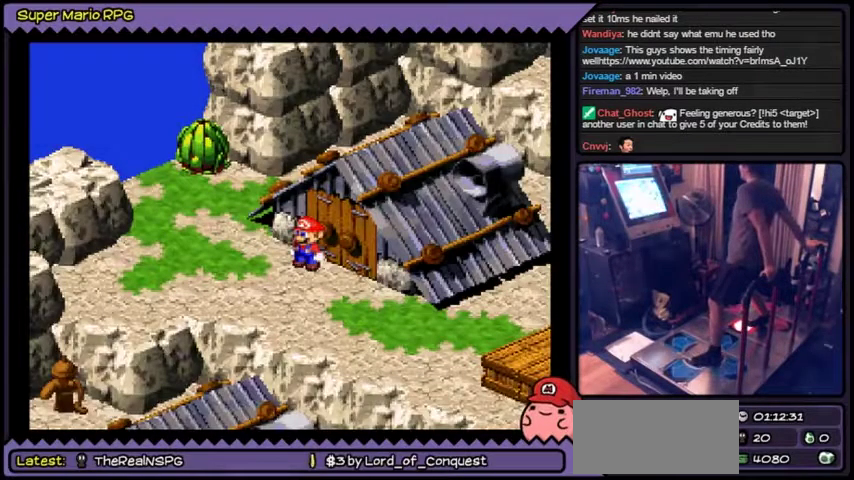
{"buttons": ["Y", "DPAD_LEFT"], "events": [[233, "DPAD_LEFT", "down"]]}
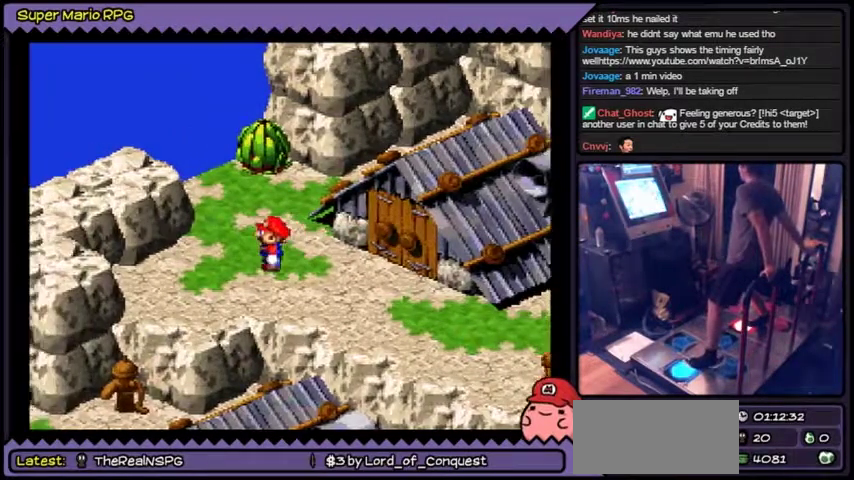
{"buttons": ["Y", "DPAD_LEFT"]}
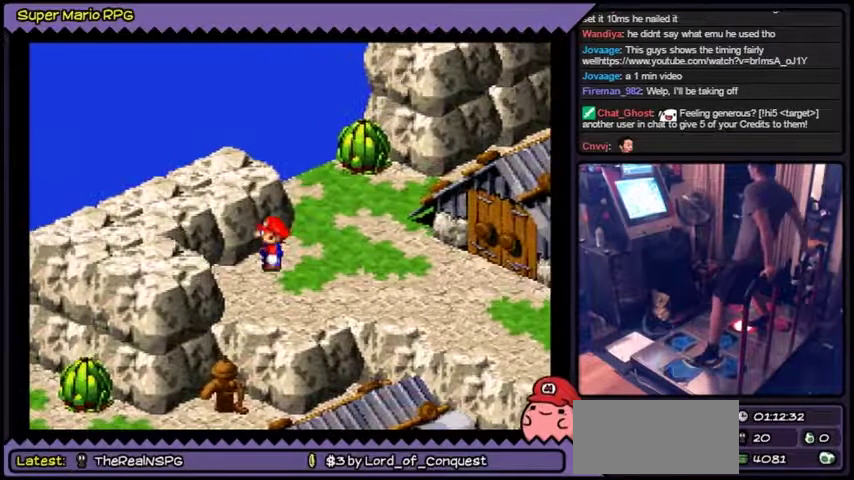
{"buttons": ["Y", "DPAD_RIGHT"], "events": [[33, "DPAD_LEFT", "up"], [333, "DPAD_RIGHT", "down"]]}
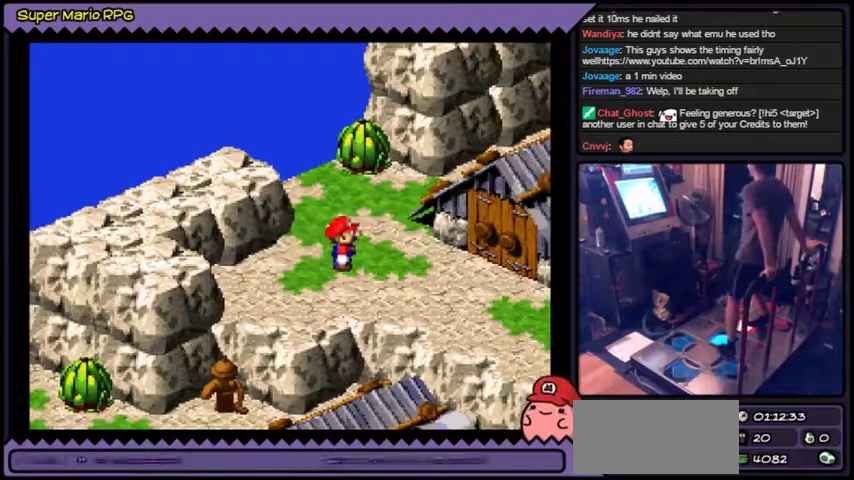
{"buttons": ["Y", "DPAD_RIGHT"]}
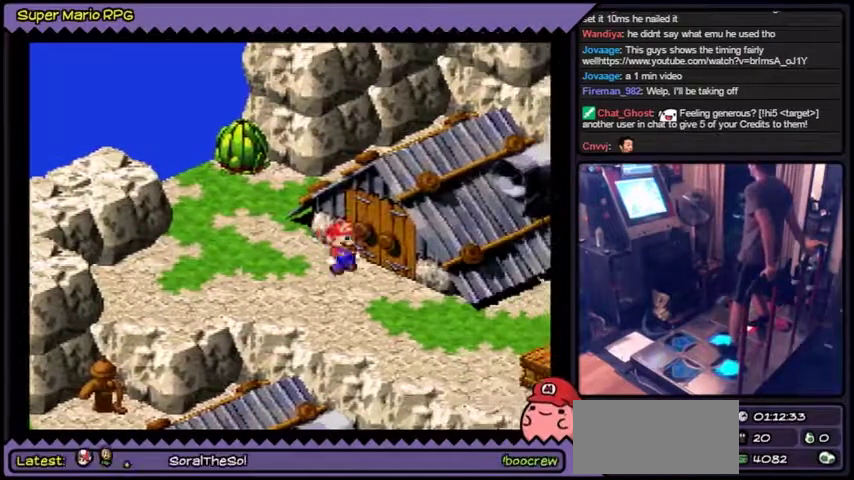
{"buttons": ["Y"], "events": [[368, "DPAD_RIGHT", "up"]]}
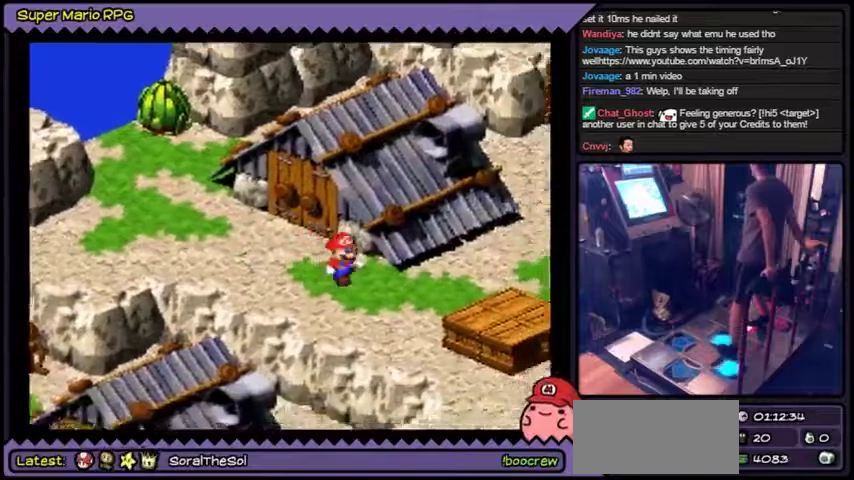
{"buttons": ["Y", "DPAD_RIGHT"], "events": [[134, "DPAD_RIGHT", "down"]]}
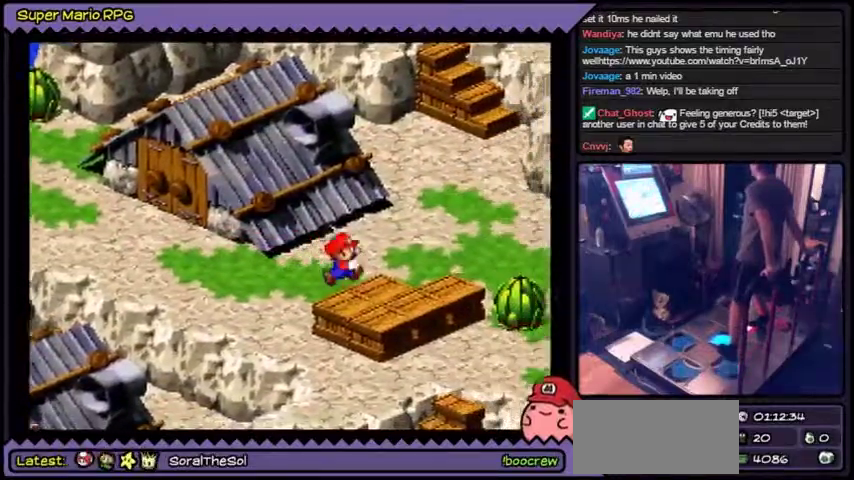
{"buttons": ["Y", "DPAD_RIGHT"]}
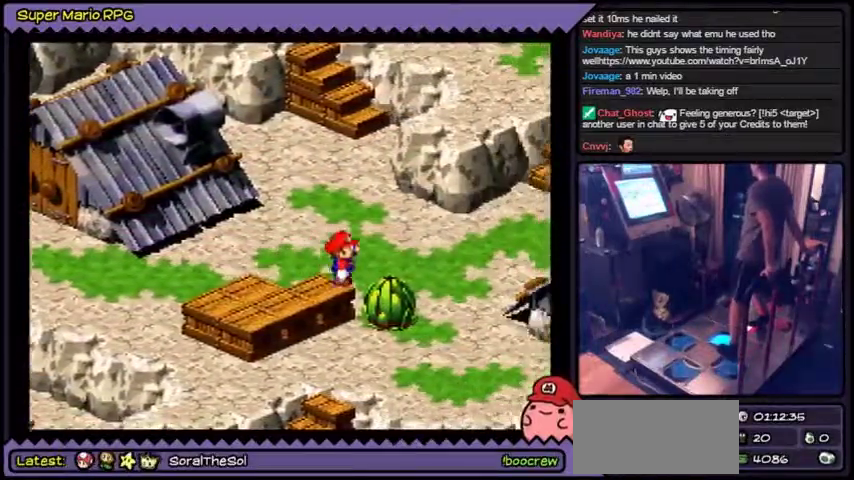
{"buttons": ["Y", "DPAD_RIGHT"]}
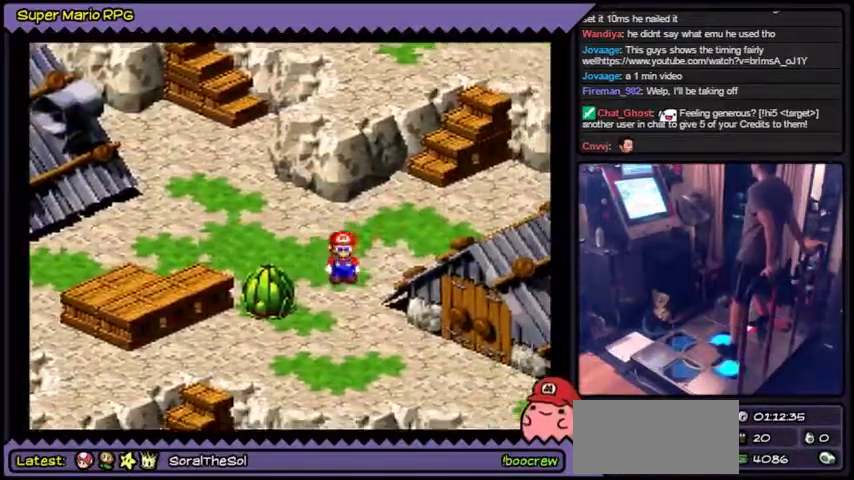
{"buttons": ["Y", "DPAD_RIGHT"]}
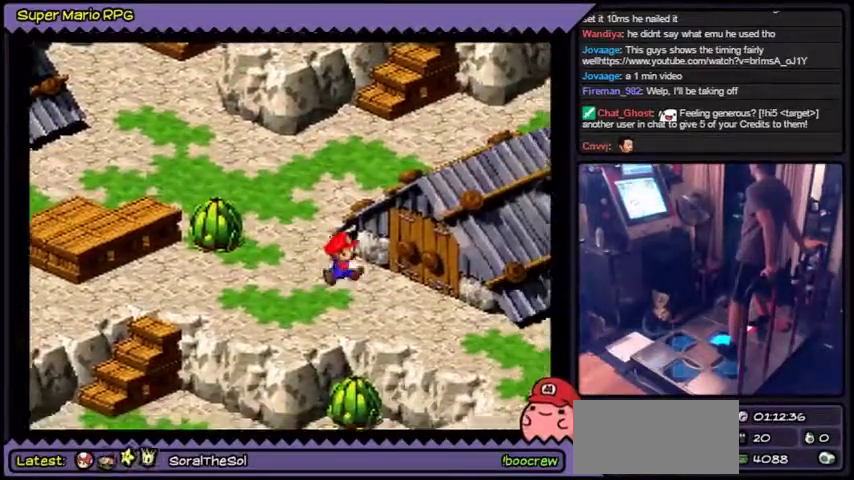
{"buttons": ["Y", "DPAD_RIGHT"]}
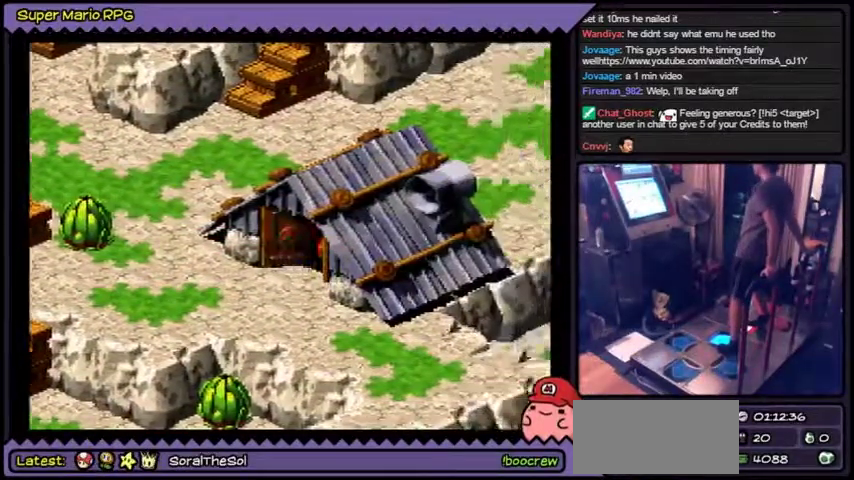
{"buttons": ["Y"], "events": [[367, "DPAD_RIGHT", "up"]]}
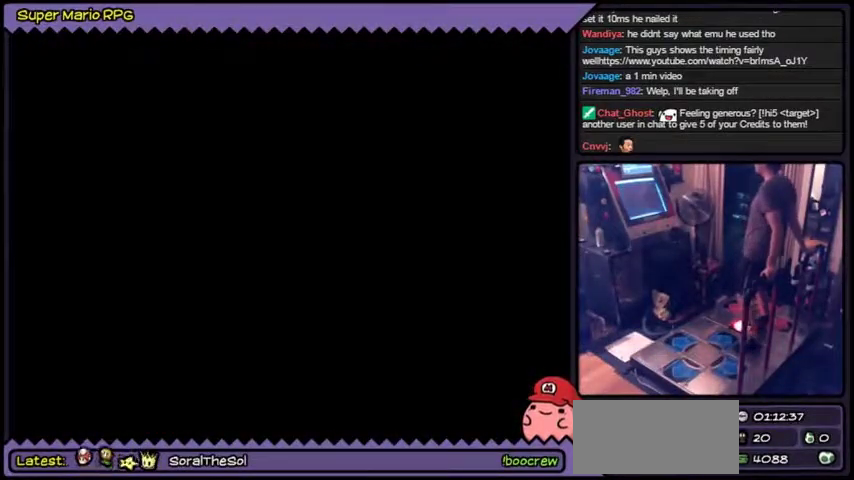
{"buttons": ["Y"], "events": [[367, "Y", "up"], [501, "Y", "down"]]}
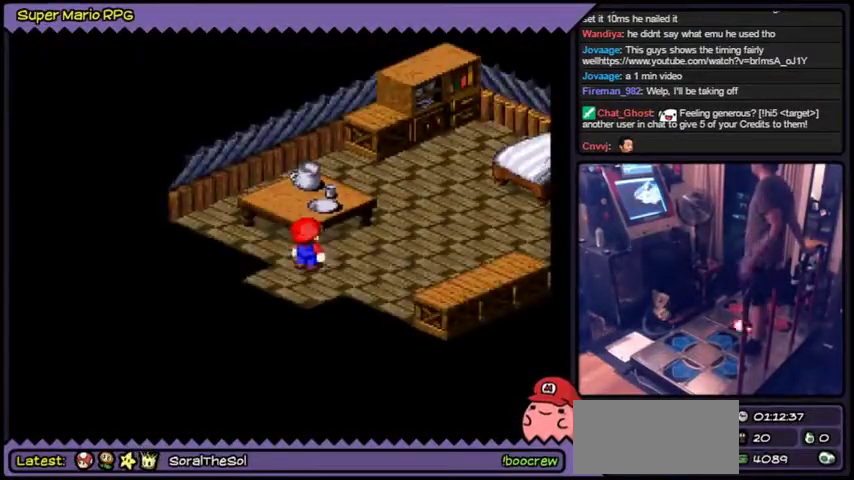
{"buttons": [], "events": [[266, "Y", "up"]]}
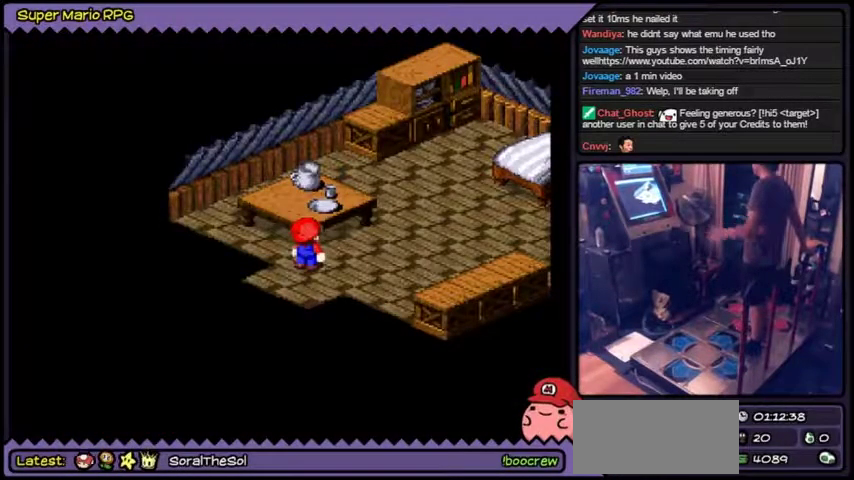
{"buttons": ["Y"], "events": [[267, "Y", "down"]]}
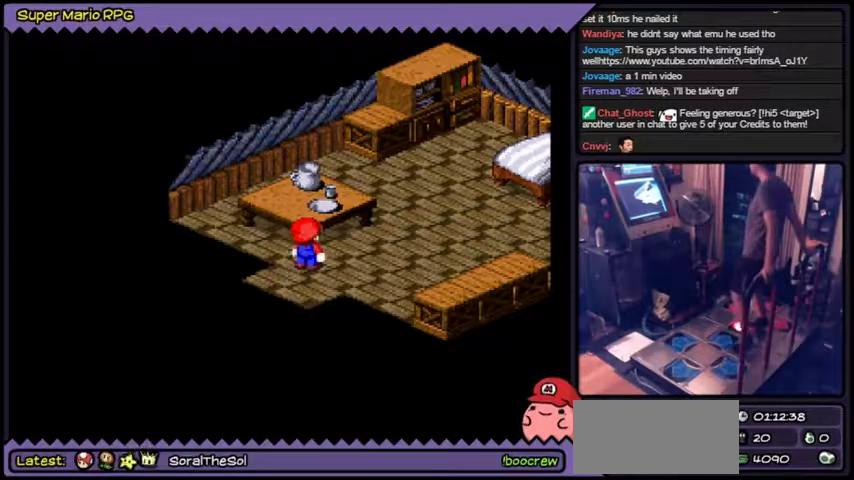
{"buttons": ["Y", "DPAD_RIGHT"], "events": [[166, "DPAD_RIGHT", "down"], [233, "DPAD_RIGHT", "up"], [467, "DPAD_RIGHT", "down"]]}
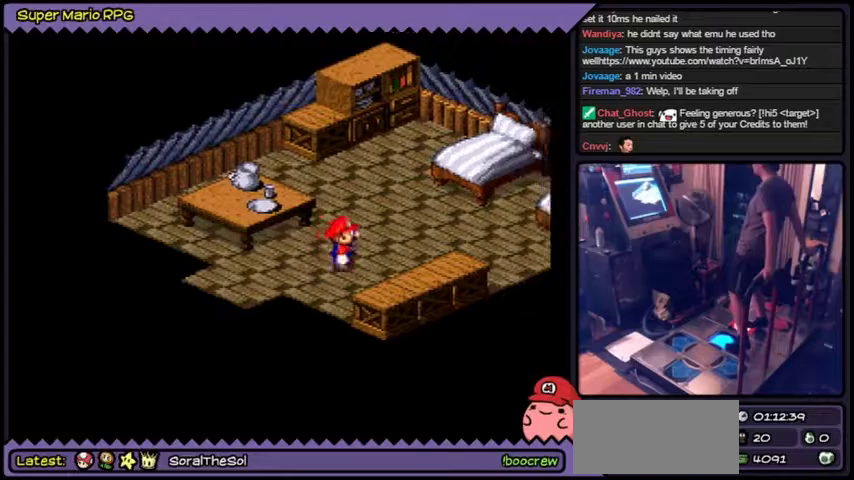
{"buttons": ["Y", "DPAD_RIGHT"]}
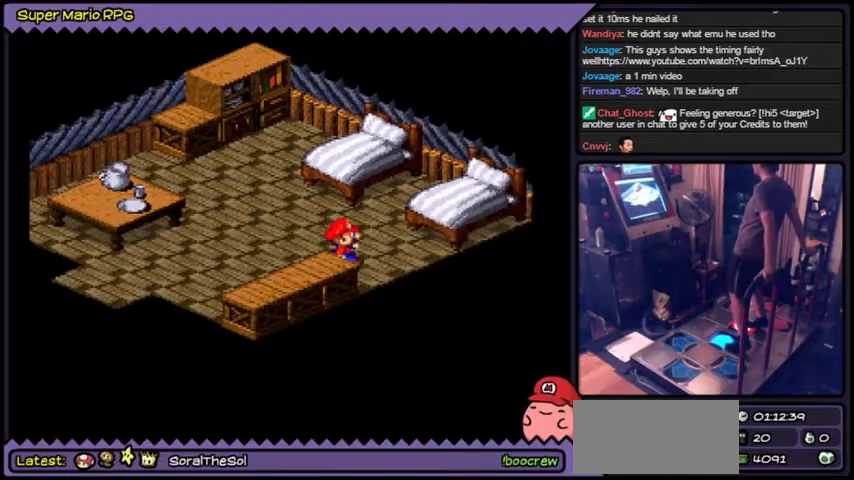
{"buttons": ["Y"], "events": [[233, "DPAD_RIGHT", "up"]]}
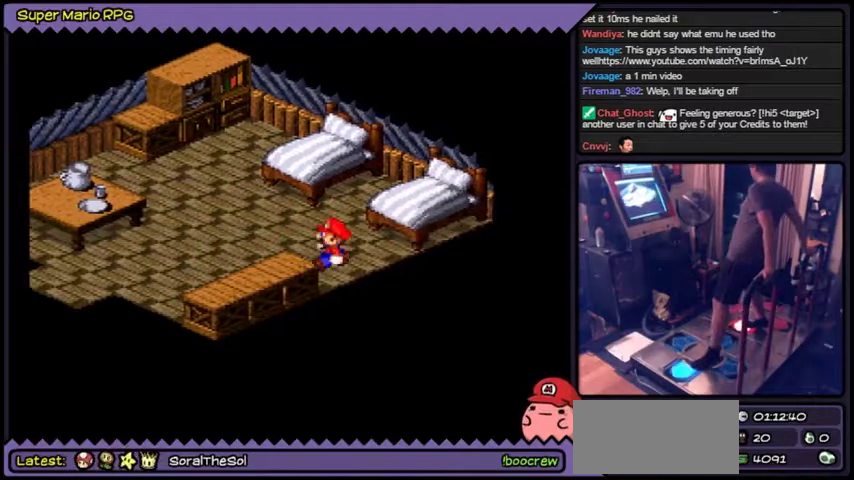
{"buttons": ["Y", "DPAD_LEFT"], "events": [[34, "DPAD_LEFT", "down"]]}
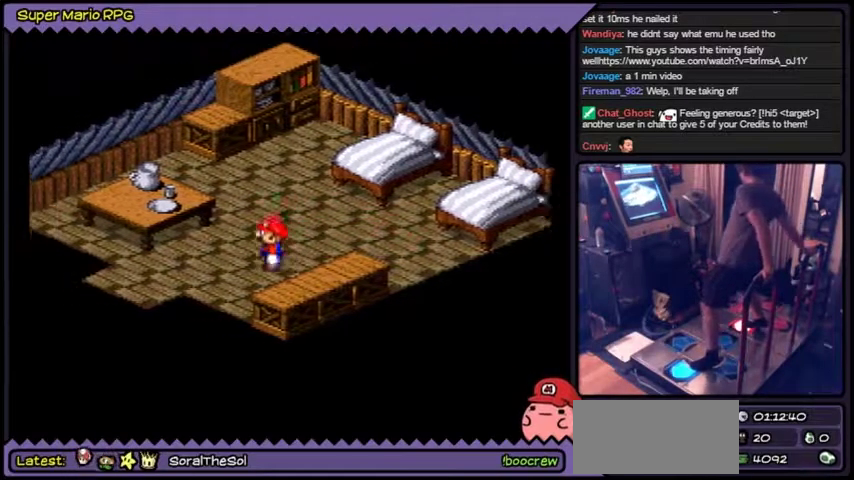
{"buttons": ["Y", "DPAD_LEFT"]}
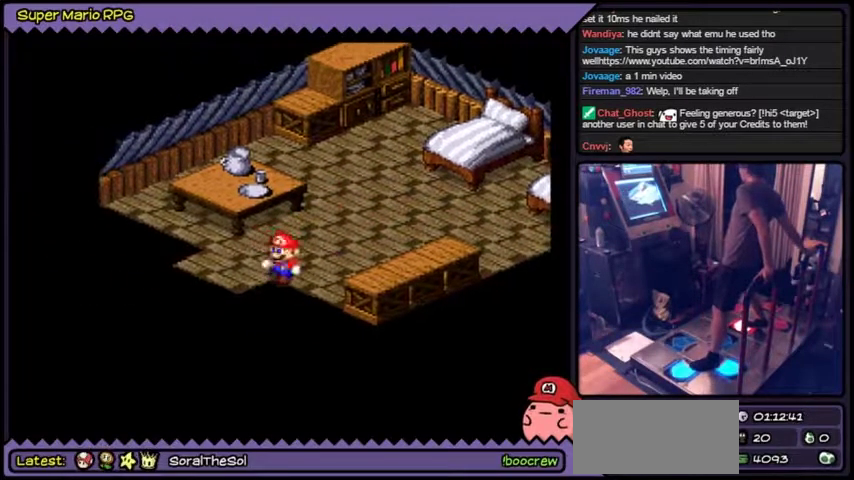
{"buttons": ["Y", "DPAD_LEFT"]}
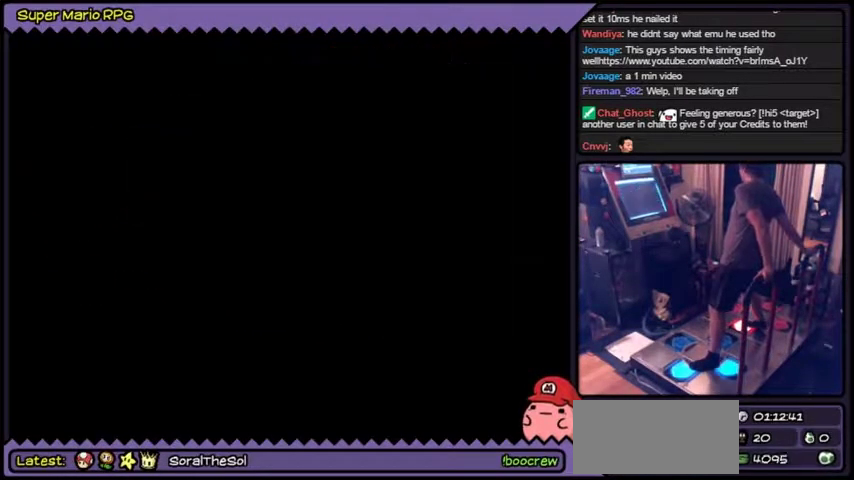
{"buttons": ["DPAD_LEFT"], "events": [[300, "Y", "up"]]}
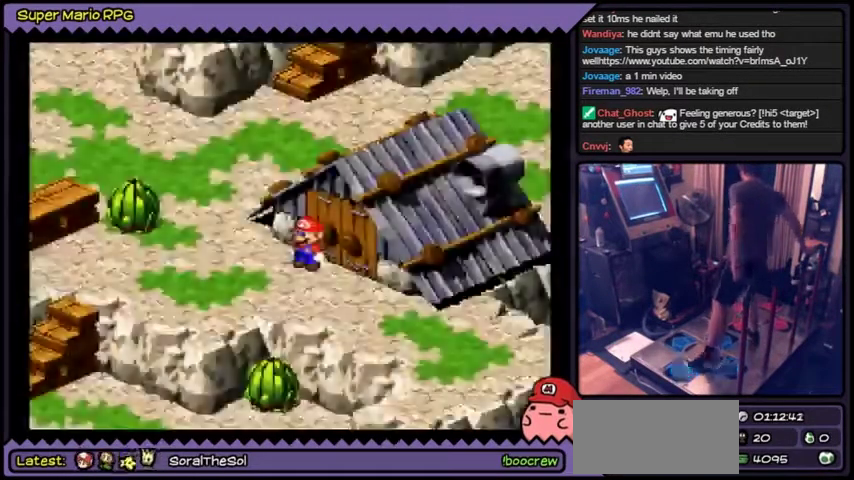
{"buttons": [], "events": [[167, "DPAD_LEFT", "up"]]}
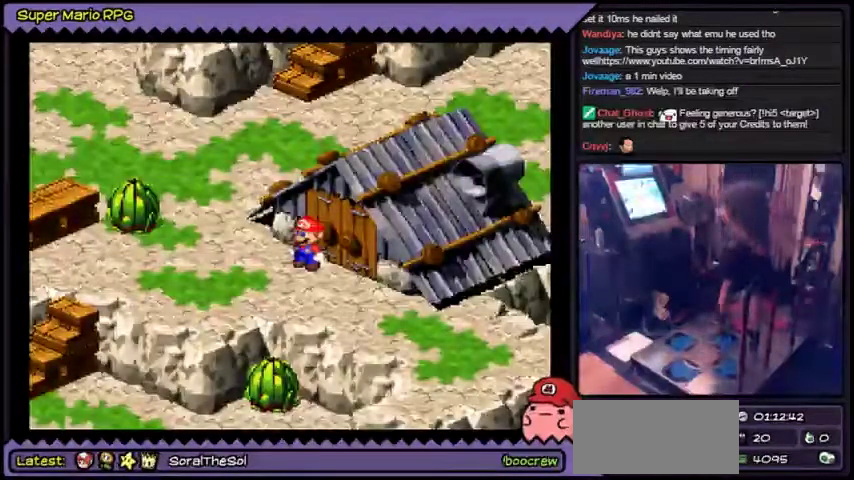
{"buttons": []}
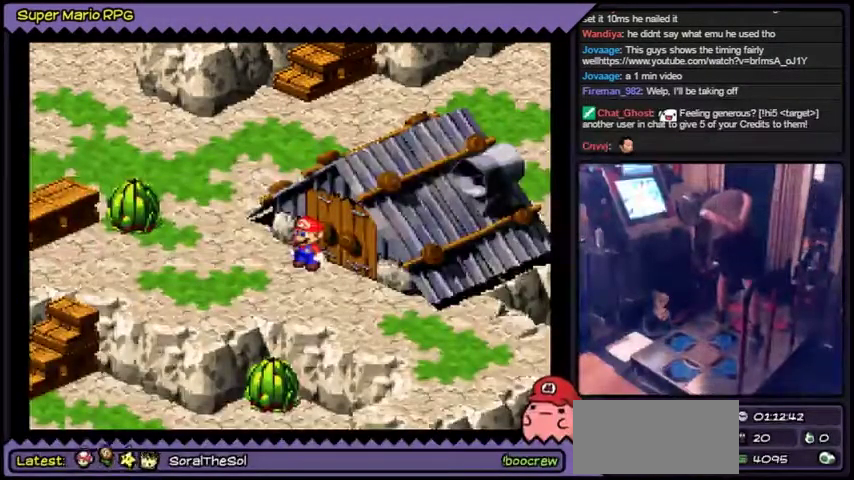
{"buttons": []}
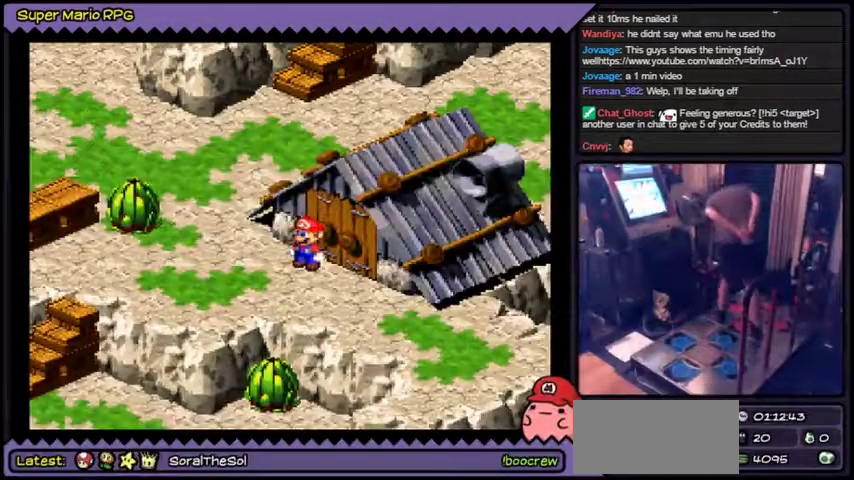
{"buttons": []}
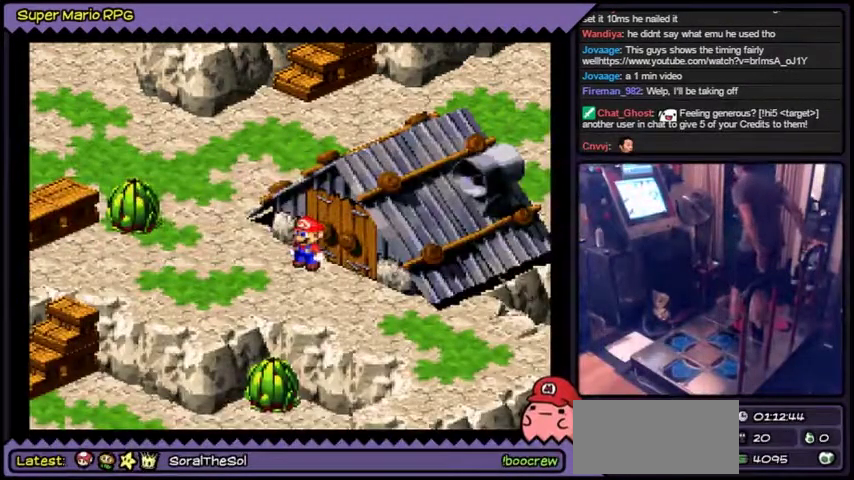
{"buttons": []}
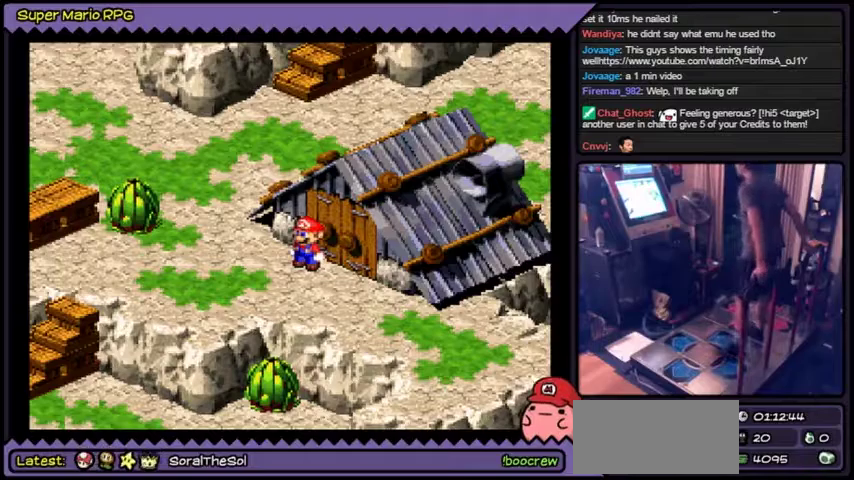
{"buttons": ["Y"], "events": [[134, "Y", "down"], [167, "Y", "up"], [200, "Y", "down"]]}
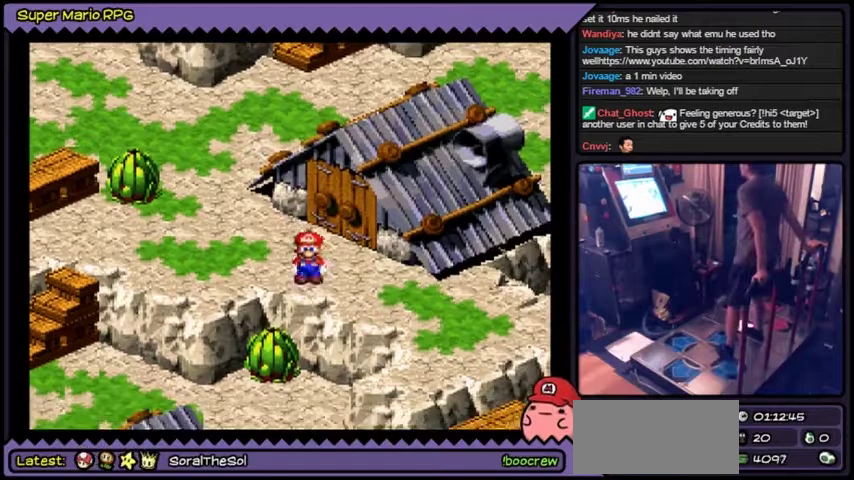
{"buttons": ["Y", "DPAD_RIGHT"], "events": [[200, "DPAD_RIGHT", "down"], [233, "DPAD_RIGHT", "up"], [333, "DPAD_RIGHT", "down"]]}
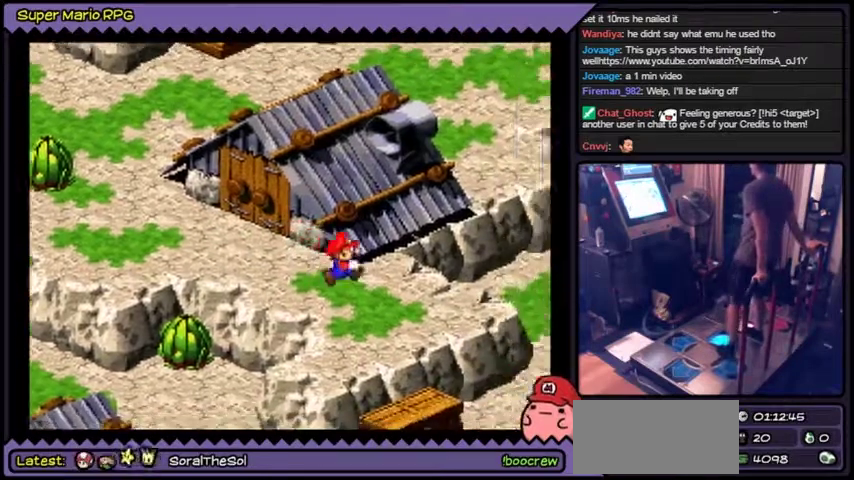
{"buttons": ["Y", "DPAD_RIGHT"]}
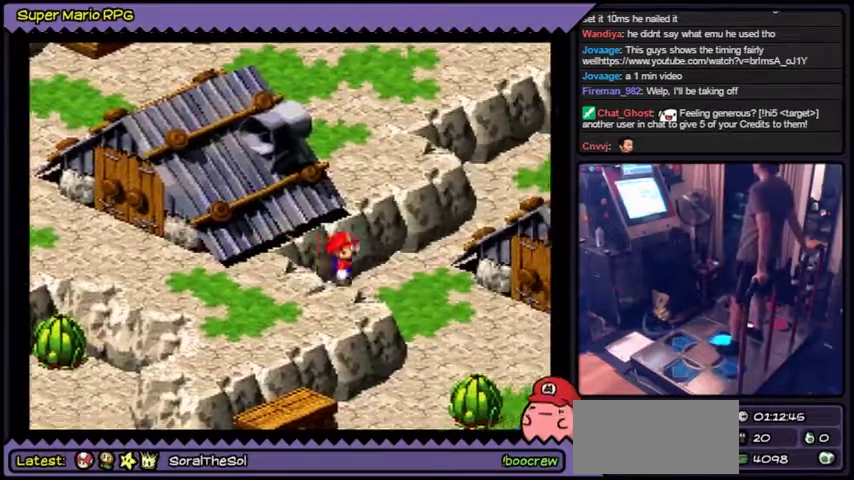
{"buttons": ["Y"], "events": [[133, "DPAD_RIGHT", "up"]]}